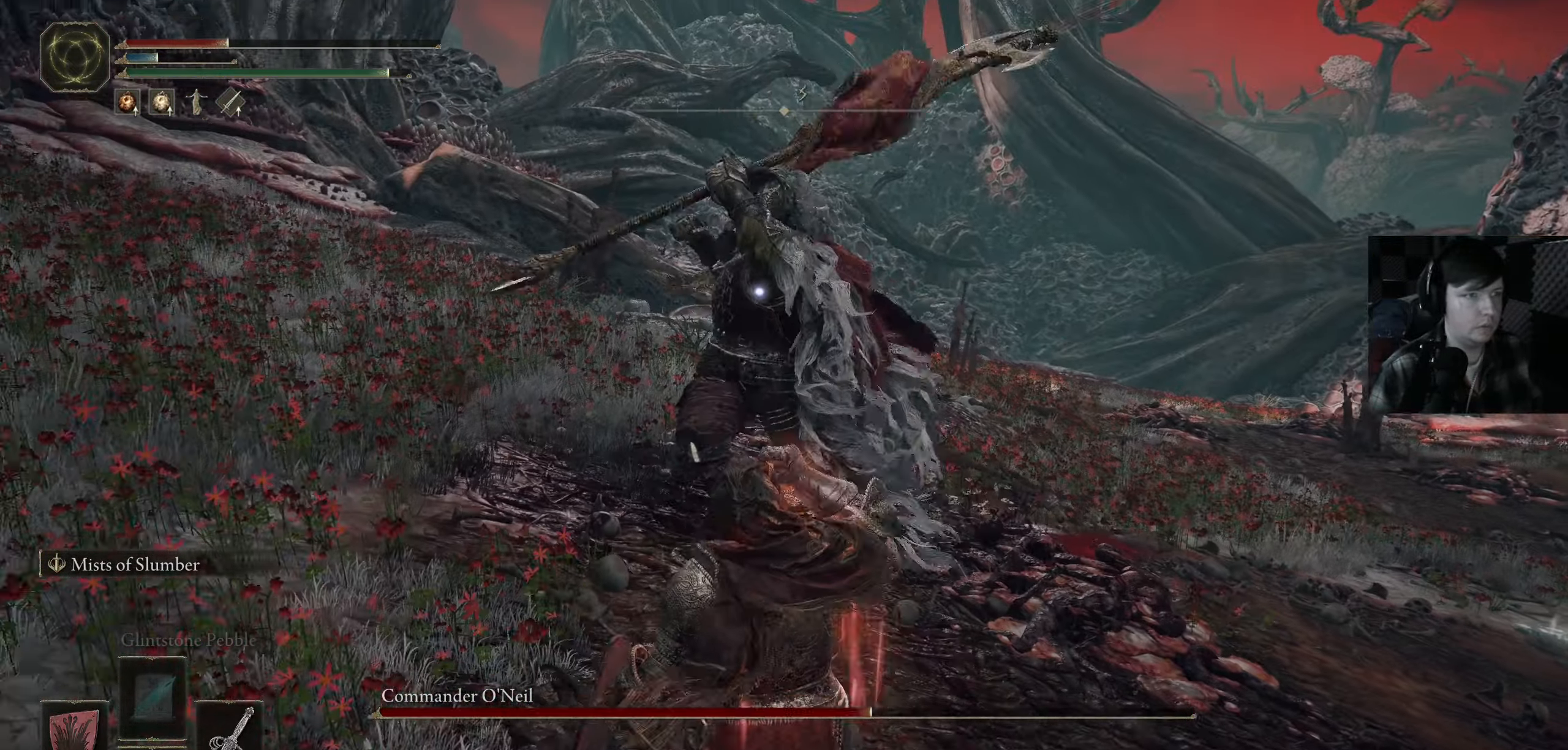
Gameplay with a controller (Xbox layout); each line is a JSON object with the inputs held at the frame after it. "events" lists button and stick changes between this image and that frame as [ms after this image, input, new state], when the widget could be followed in between.
{"buttons": ["B"], "left_stick": "down", "right_stick": "center", "events": [[50, "B", "up"], [150, "B", "down"], [234, "B", "up"], [334, "B", "down"], [417, "B", "up"], [500, "B", "down"]]}
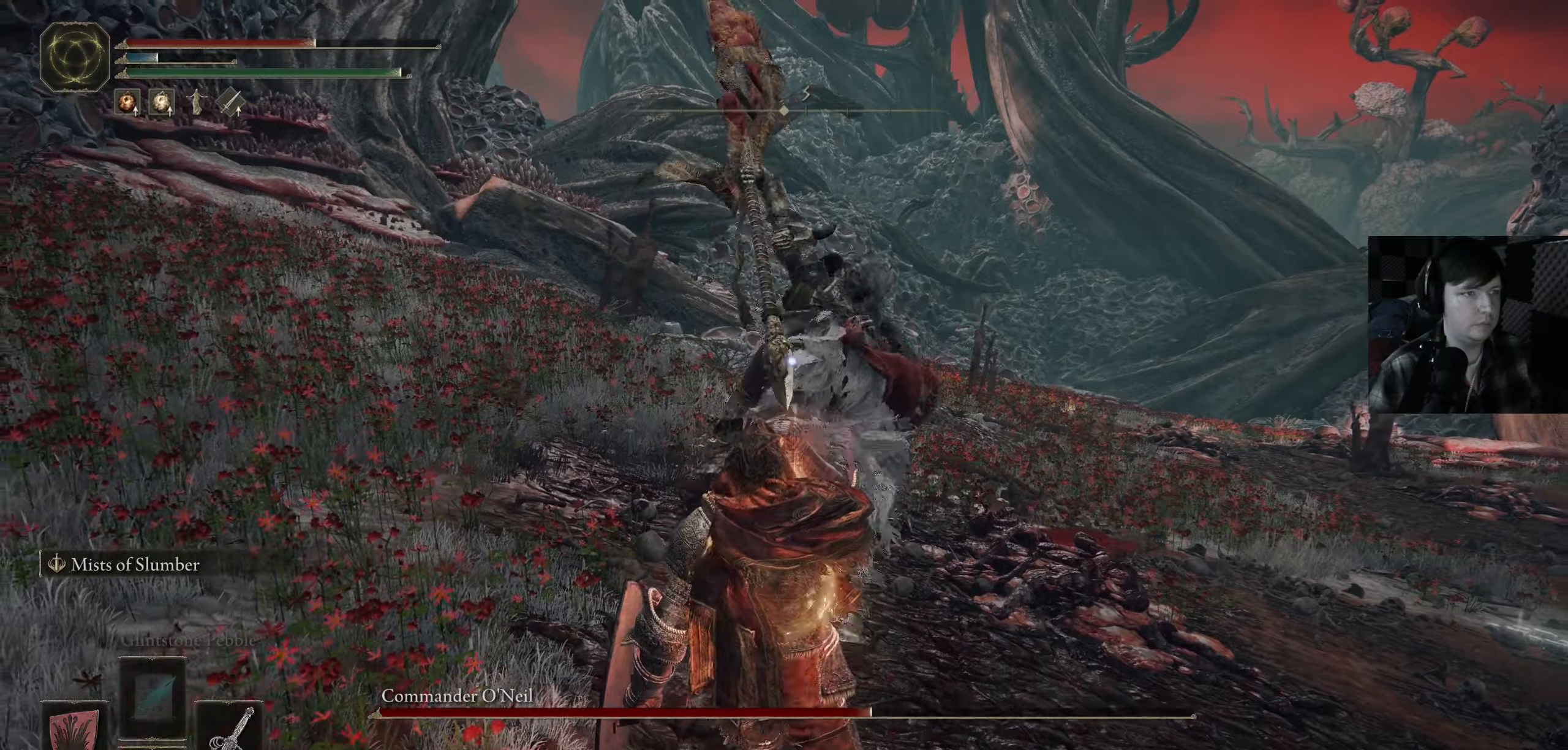
{"buttons": [], "left_stick": "down", "right_stick": "center", "events": [[116, "B", "up"], [116, "L3", "down"], [166, "L3", "up"], [200, "B", "down"], [300, "B", "up"]]}
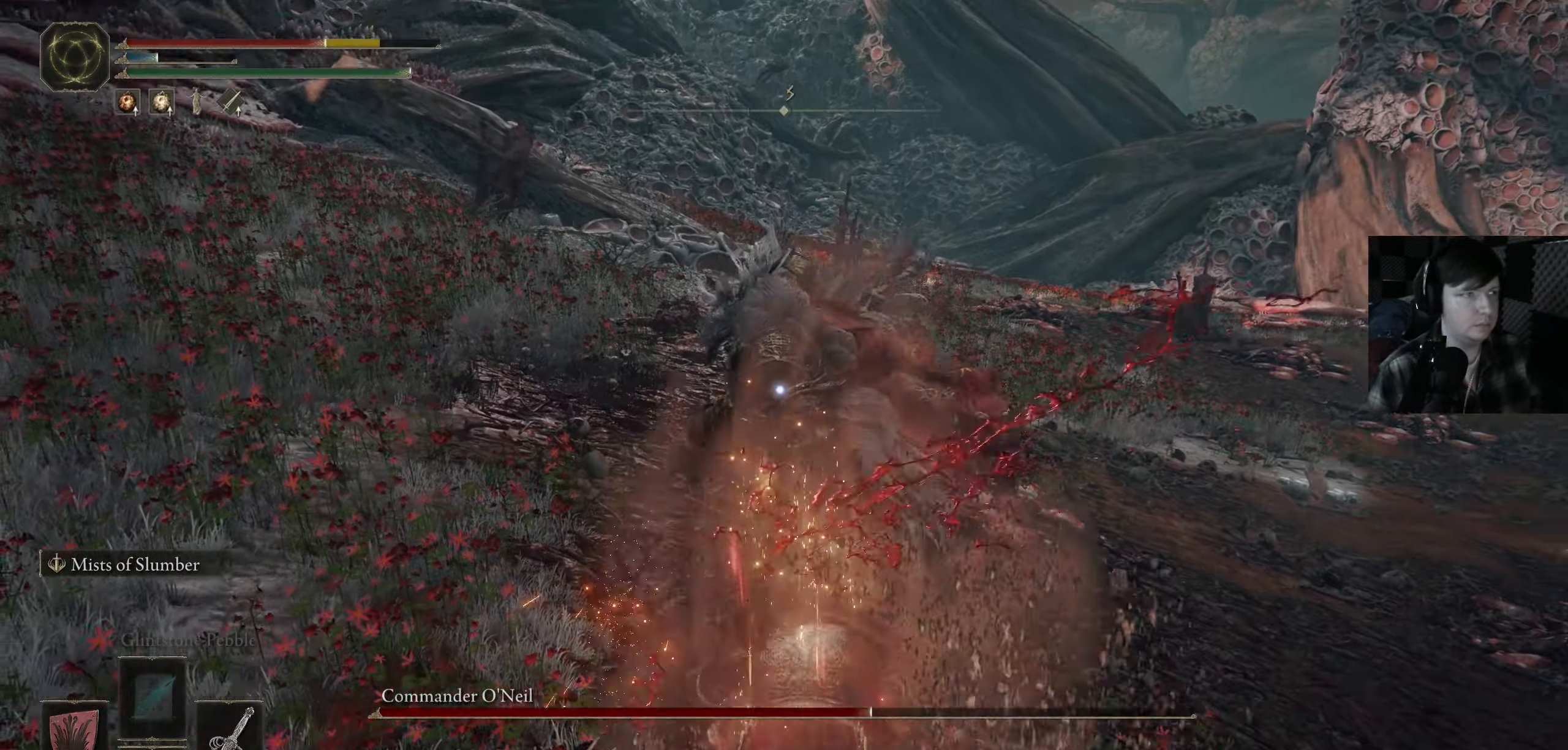
{"buttons": [], "left_stick": "up-right", "right_stick": "center", "events": [[166, "B", "down"], [316, "B", "up"], [416, "left_stick", "right"], [466, "left_stick", "up-right"]]}
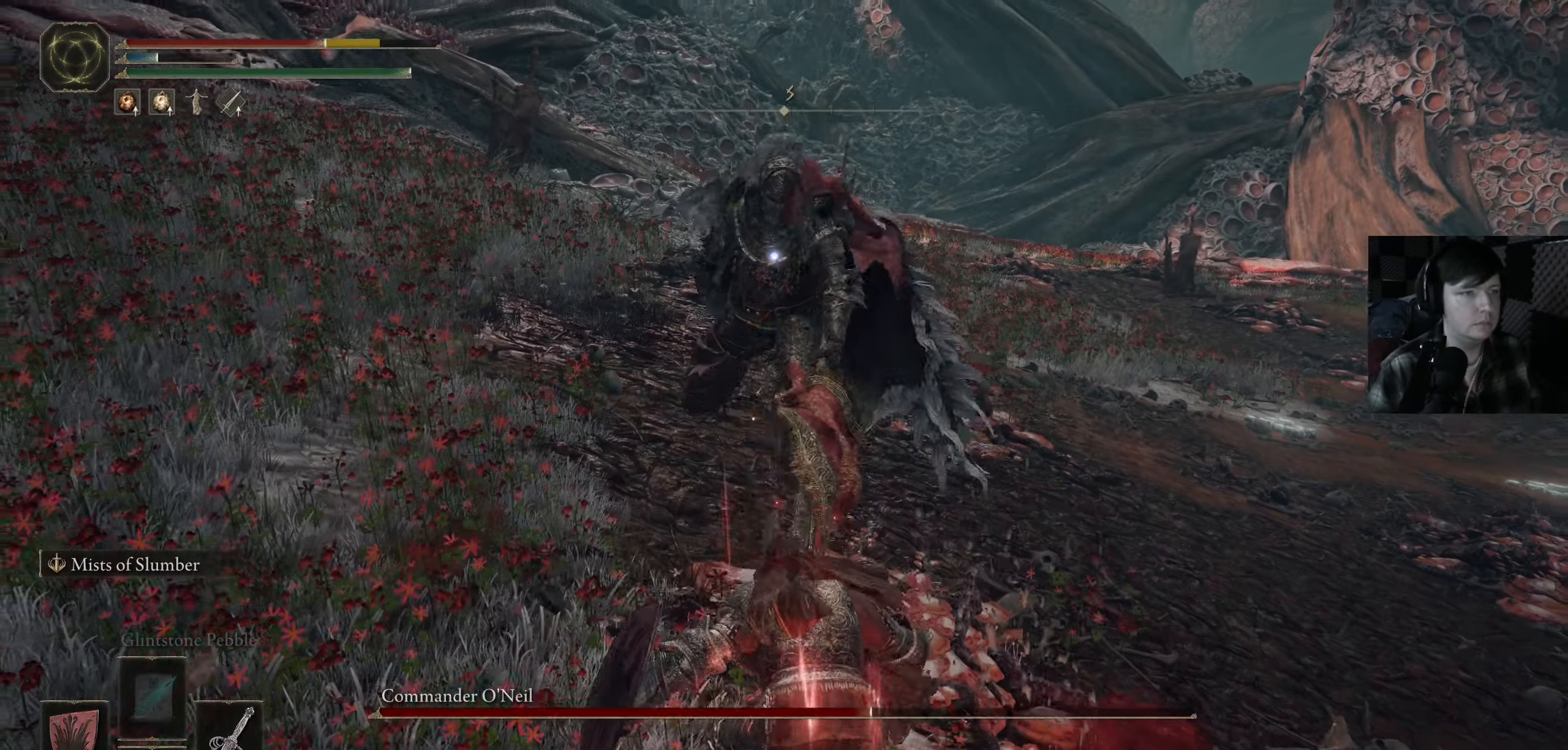
{"buttons": [], "left_stick": "up", "right_stick": "center", "events": [[216, "left_stick", "up"]]}
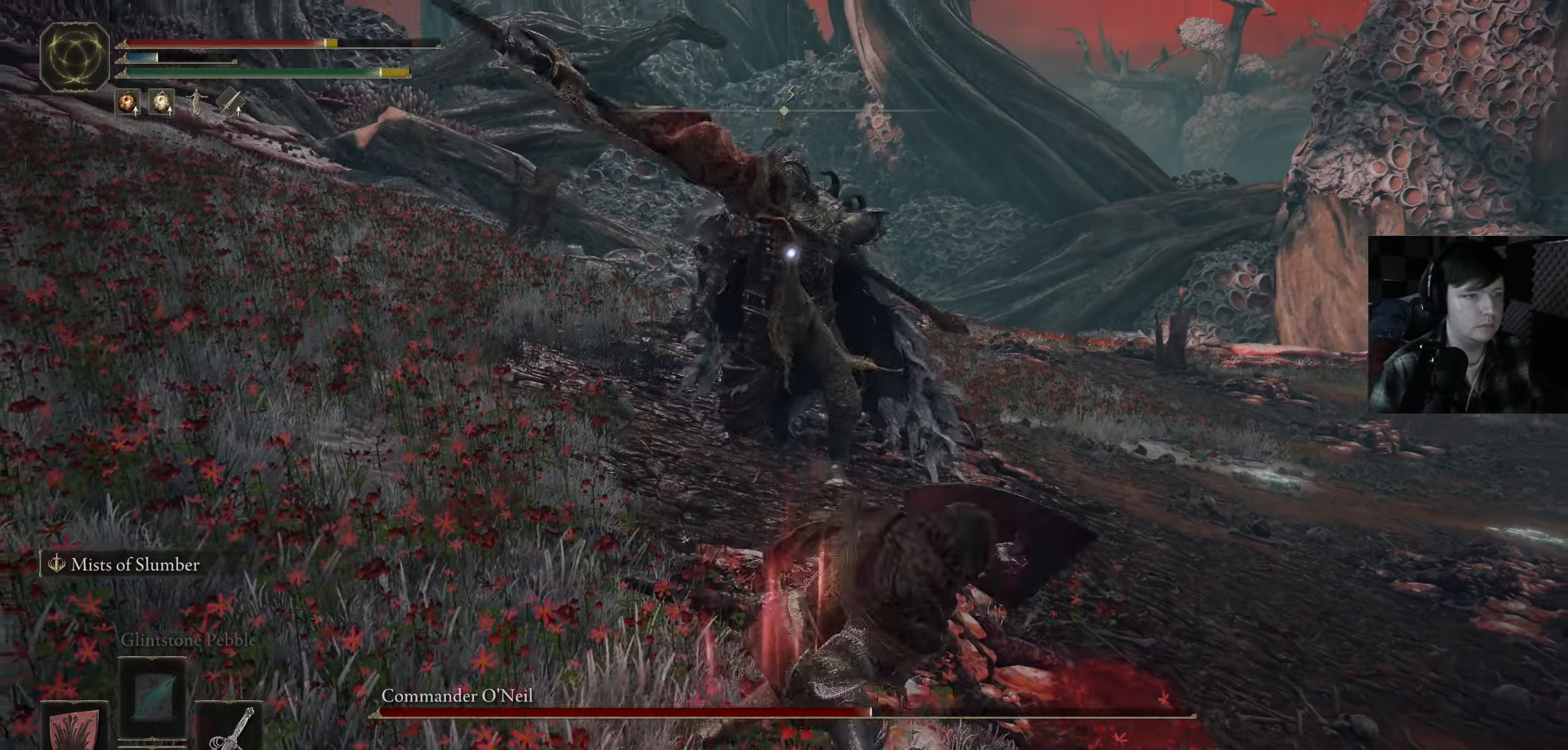
{"buttons": [], "left_stick": "down-right", "right_stick": "center", "events": [[466, "left_stick", "down-right"]]}
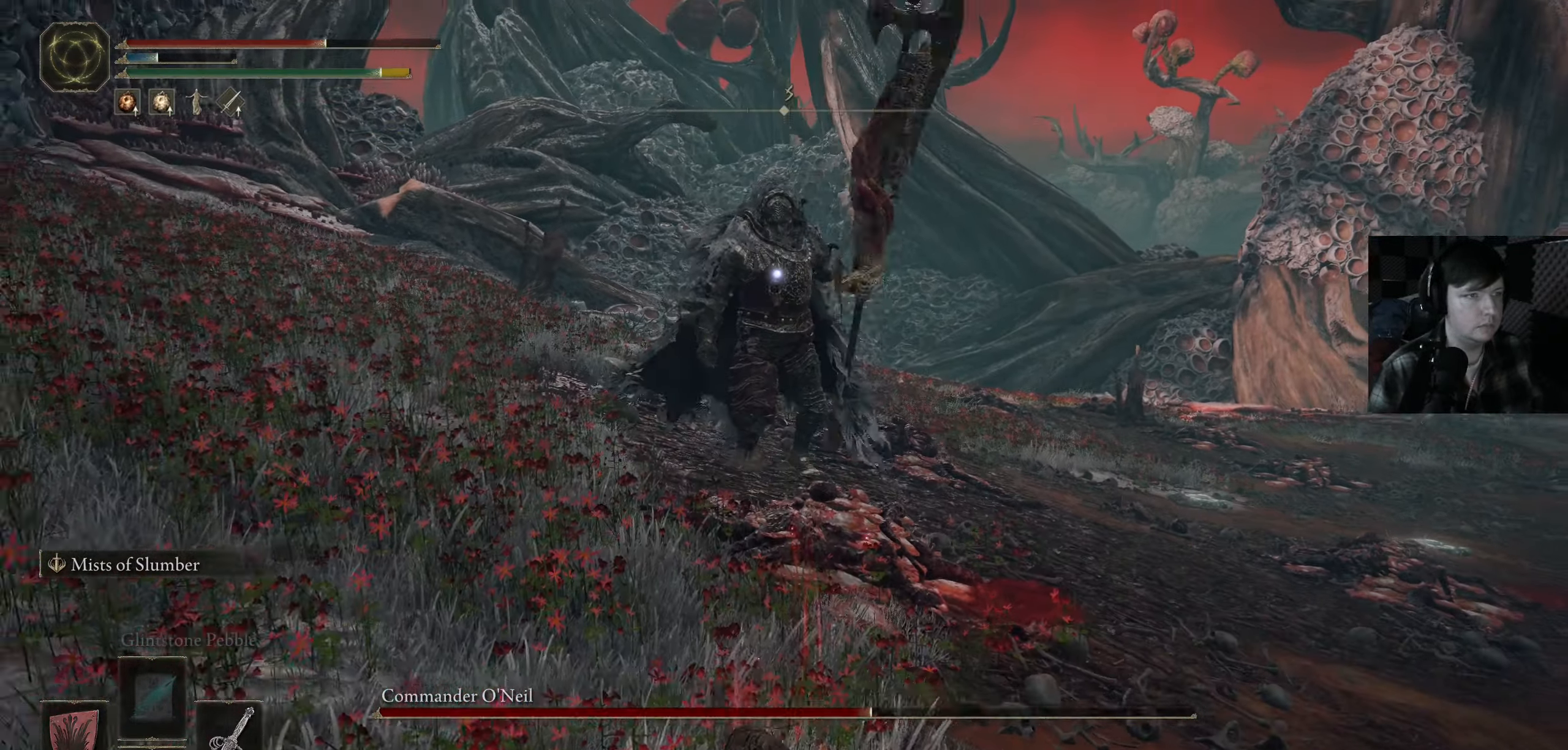
{"buttons": [], "left_stick": "up-right", "right_stick": "center", "events": [[233, "left_stick", "right"], [350, "left_stick", "up-right"]]}
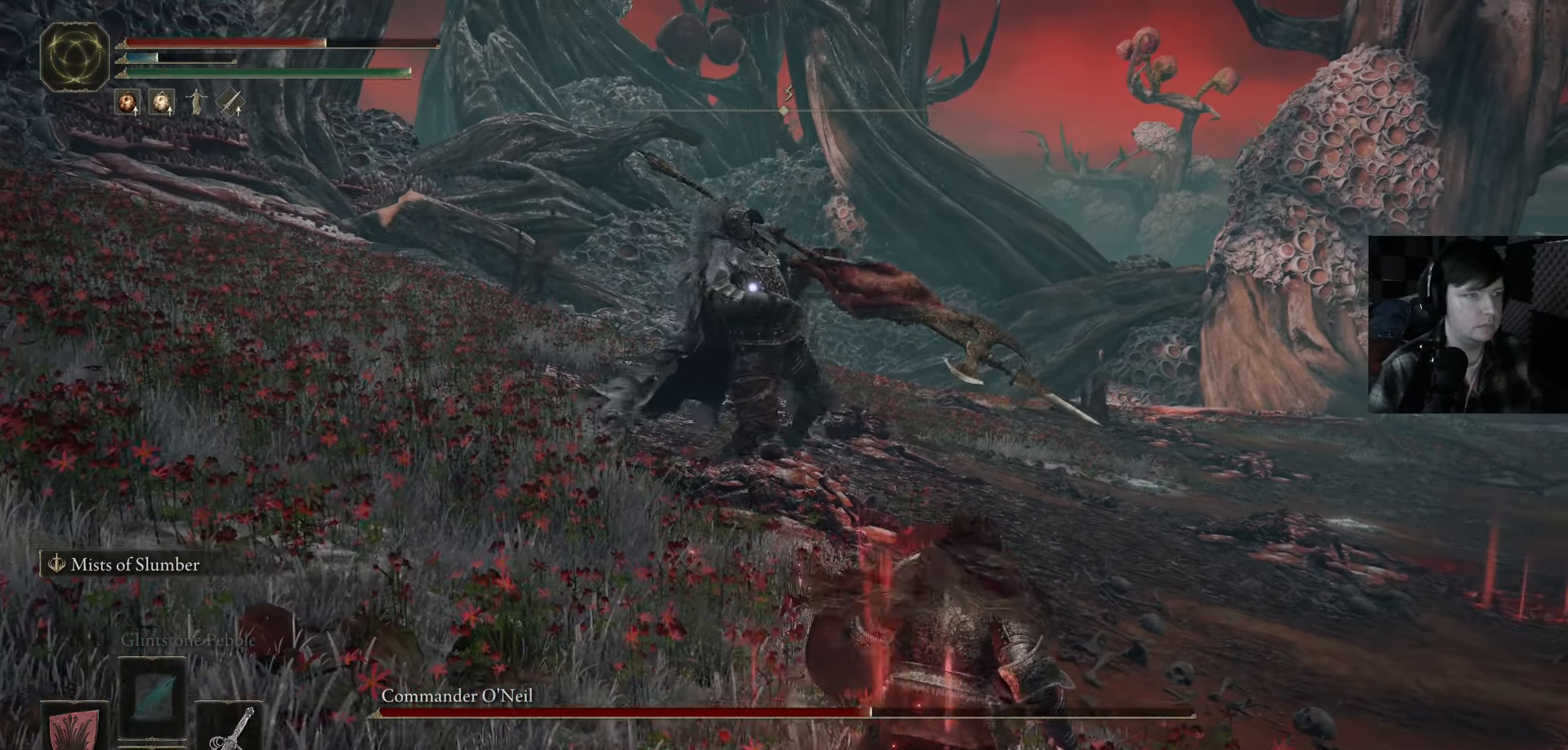
{"buttons": ["B"], "left_stick": "up", "right_stick": "center", "events": [[133, "B", "down"], [200, "left_stick", "up"], [400, "B", "up"], [466, "B", "down"]]}
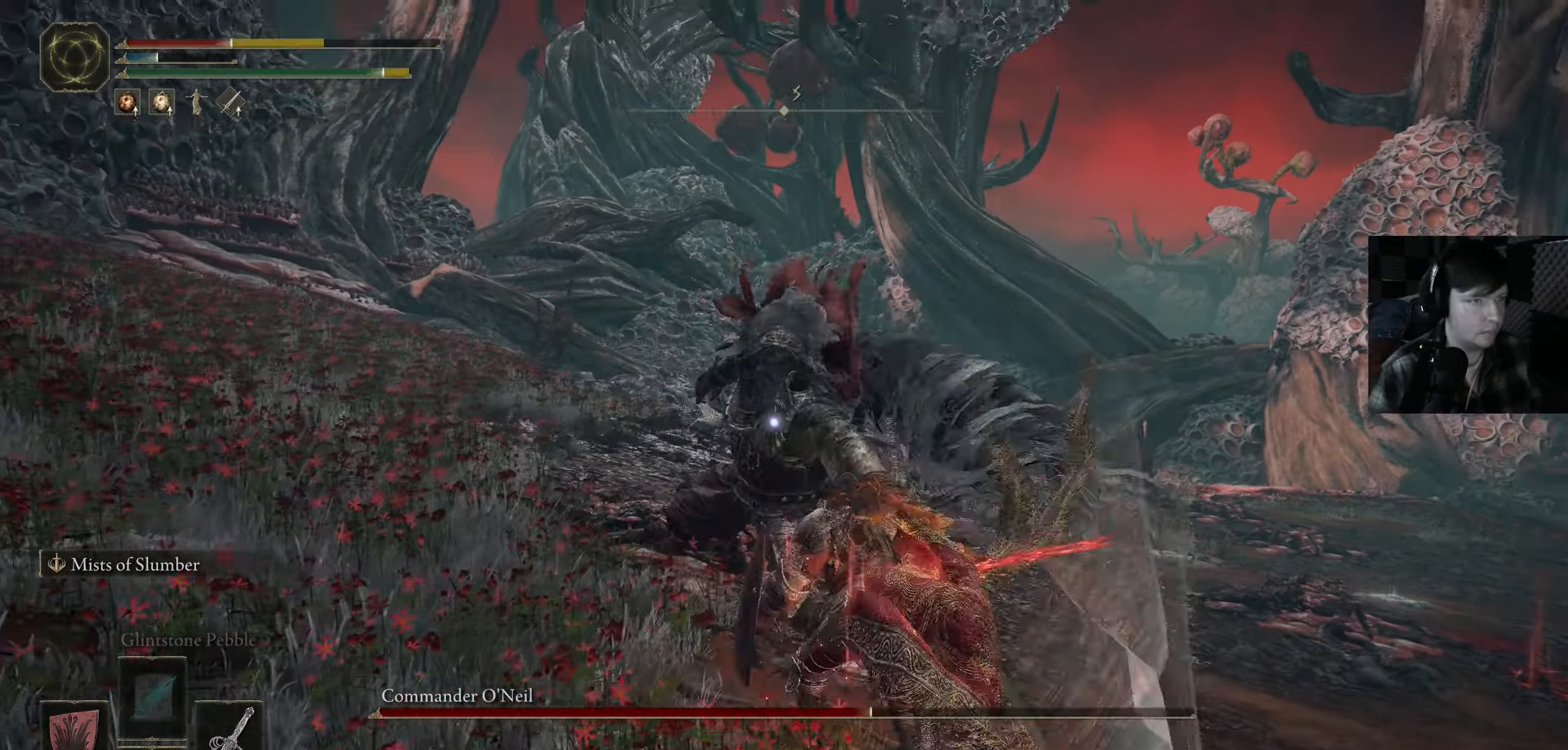
{"buttons": [], "left_stick": "up", "right_stick": "center", "events": [[83, "B", "up"]]}
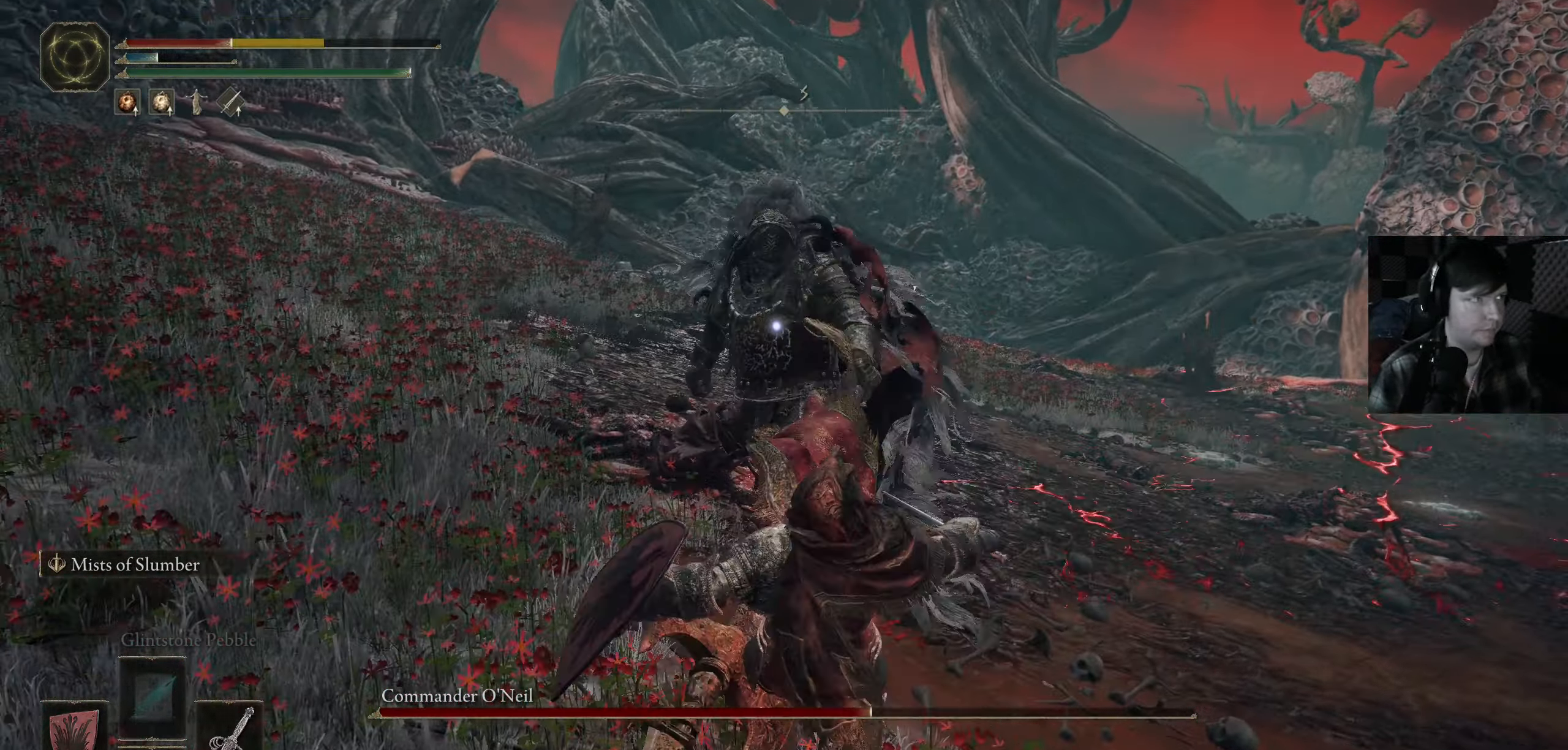
{"buttons": [], "left_stick": "right", "right_stick": "center", "events": [[350, "left_stick", "right"]]}
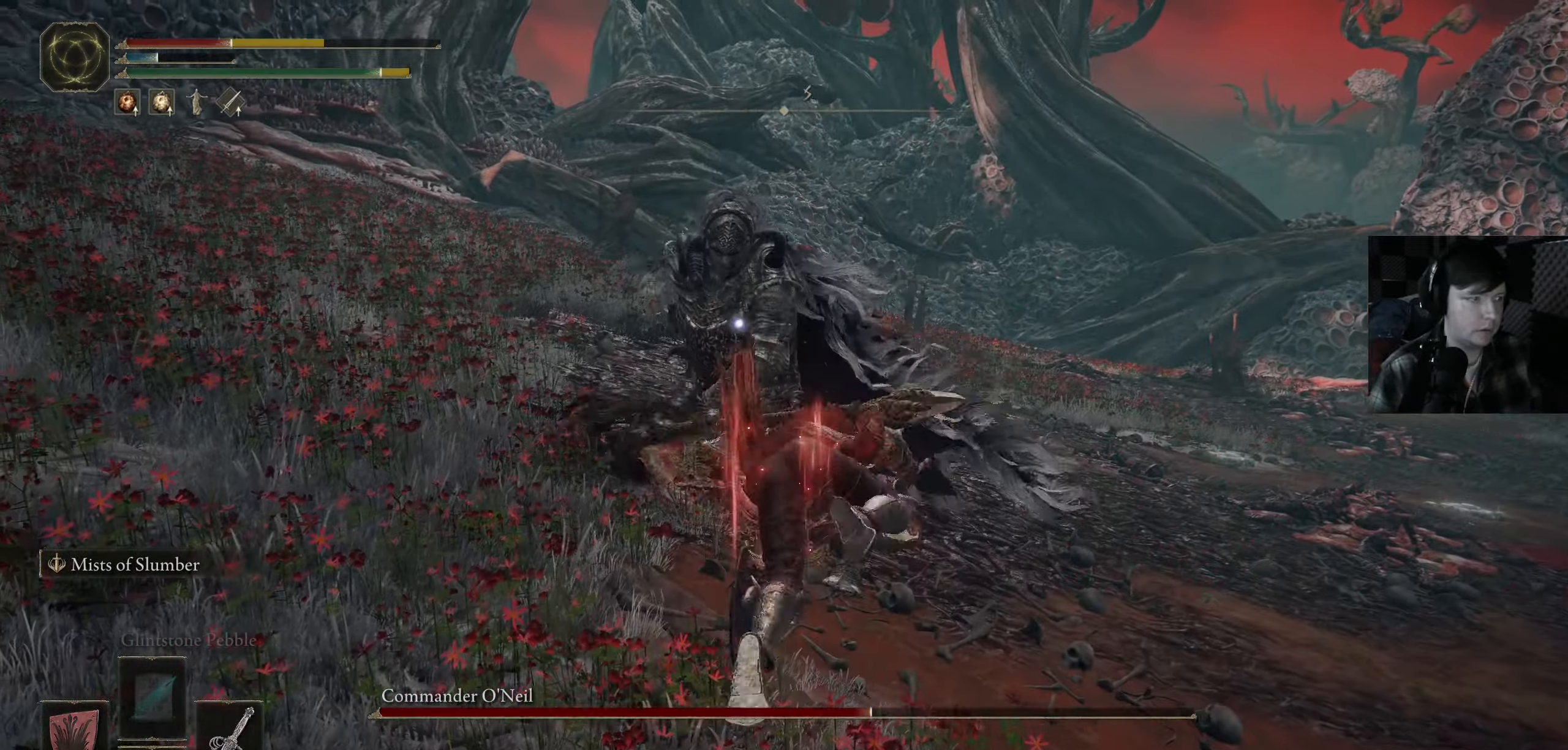
{"buttons": ["L3"], "left_stick": "down", "right_stick": "center", "events": [[66, "B", "down"], [83, "left_stick", "down"], [100, "L3", "down"], [166, "B", "up"], [266, "B", "down"], [366, "B", "up"]]}
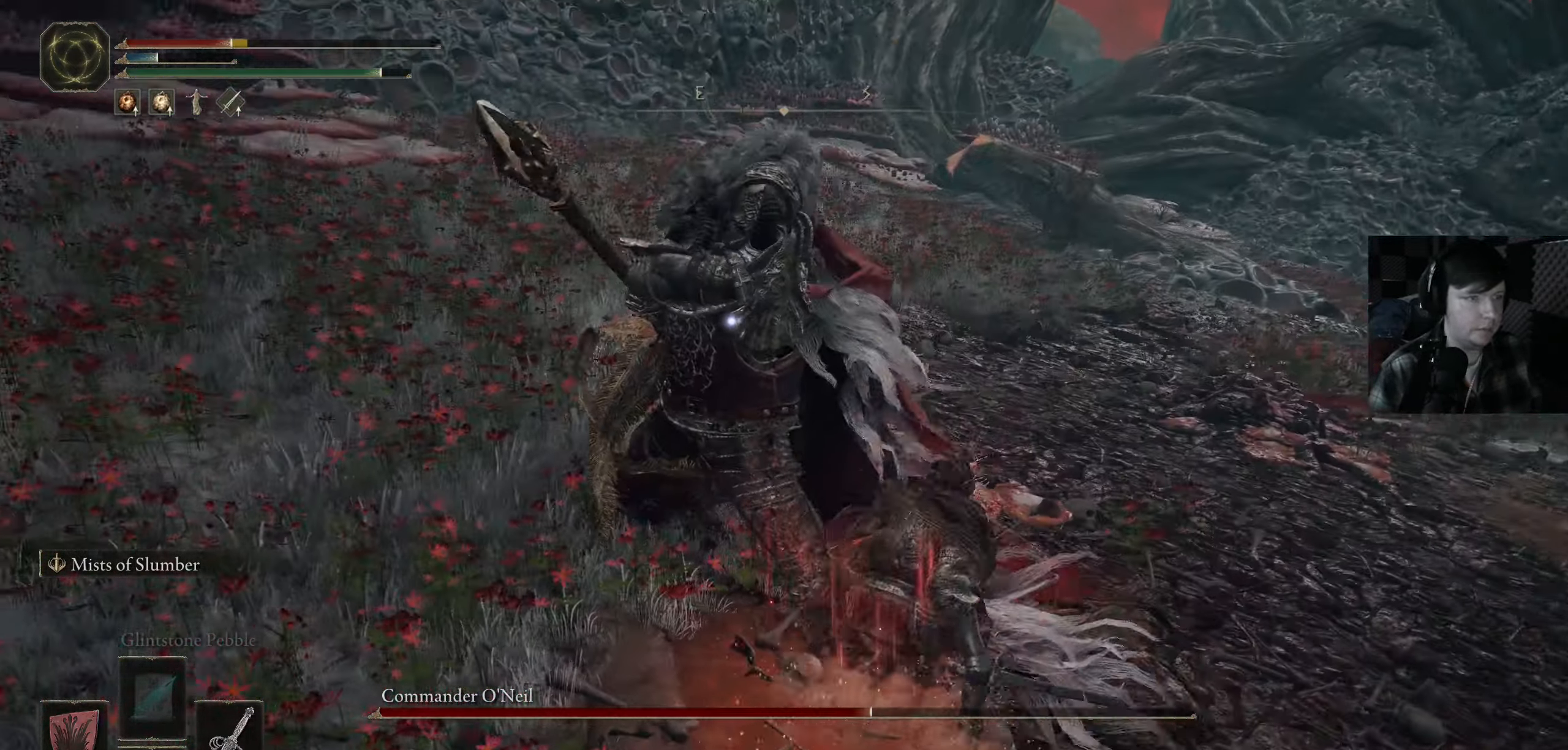
{"buttons": ["B", "L3"], "left_stick": "down", "right_stick": "center", "events": [[83, "B", "down"], [183, "B", "up"], [266, "B", "down"], [383, "B", "up"], [450, "B", "down"]]}
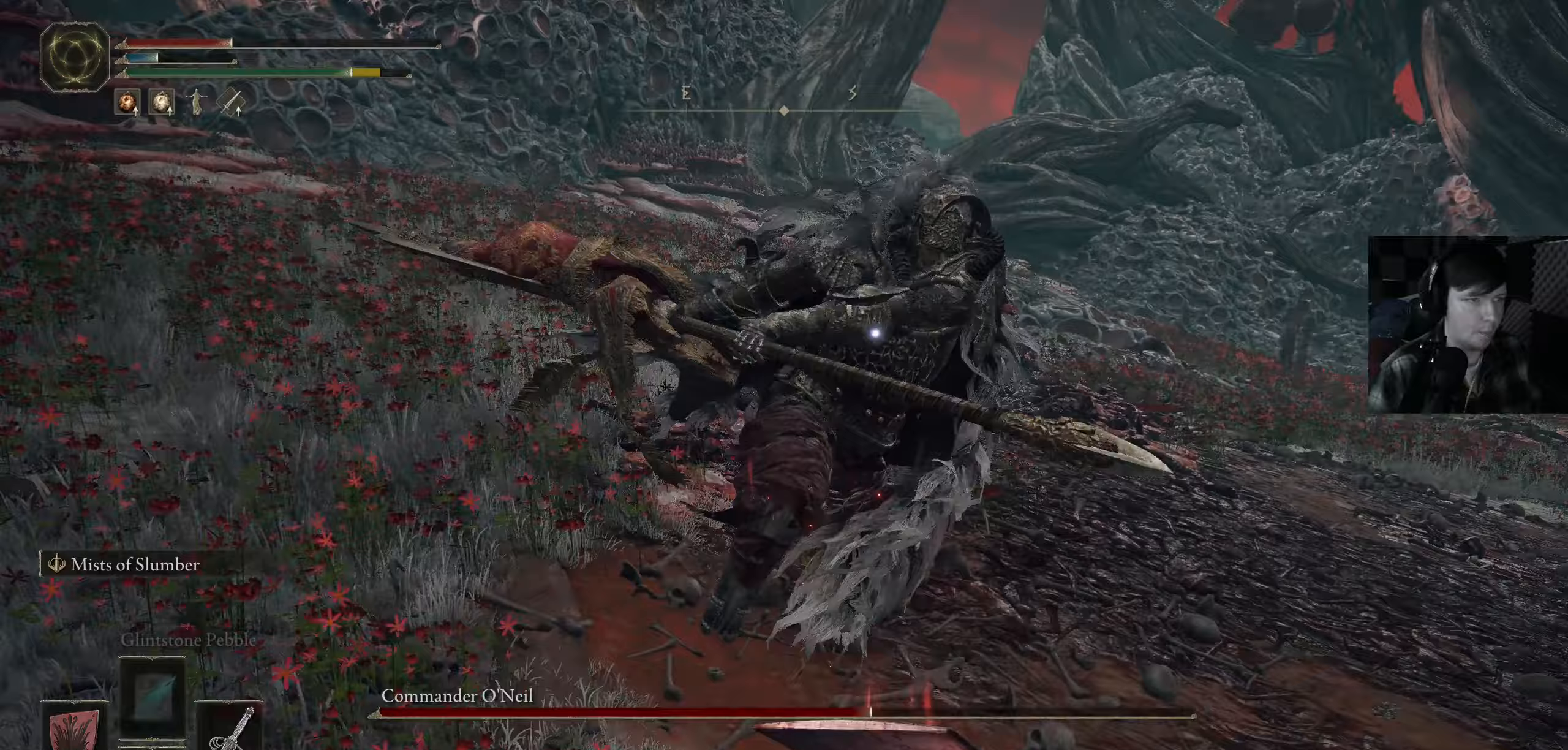
{"buttons": ["L3"], "left_stick": "down", "right_stick": "center", "events": [[67, "B", "up"], [133, "B", "down"], [250, "B", "up"]]}
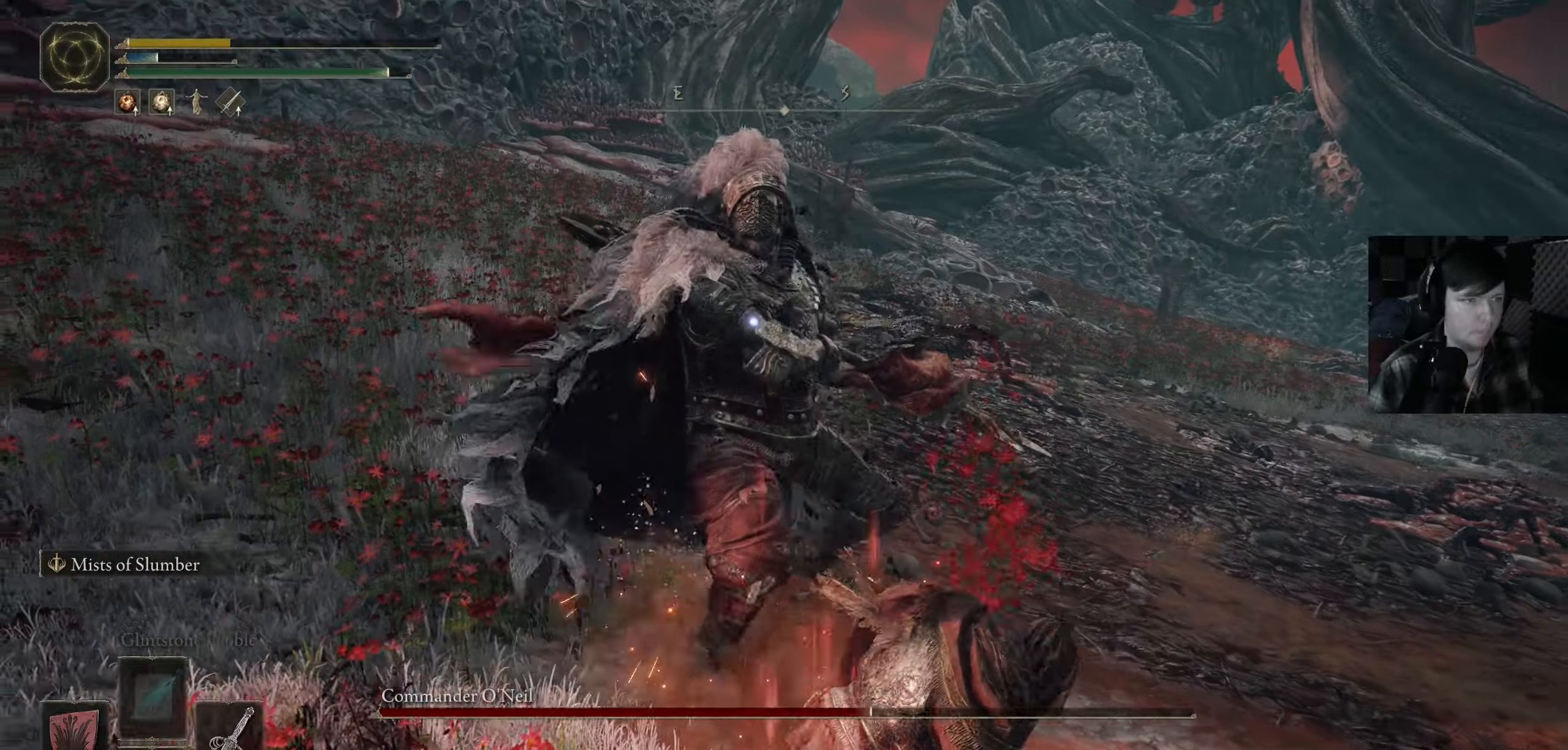
{"buttons": ["L3"], "left_stick": "down", "right_stick": "center", "events": [[150, "B", "down"], [267, "B", "up"], [350, "B", "down"], [467, "B", "up"]]}
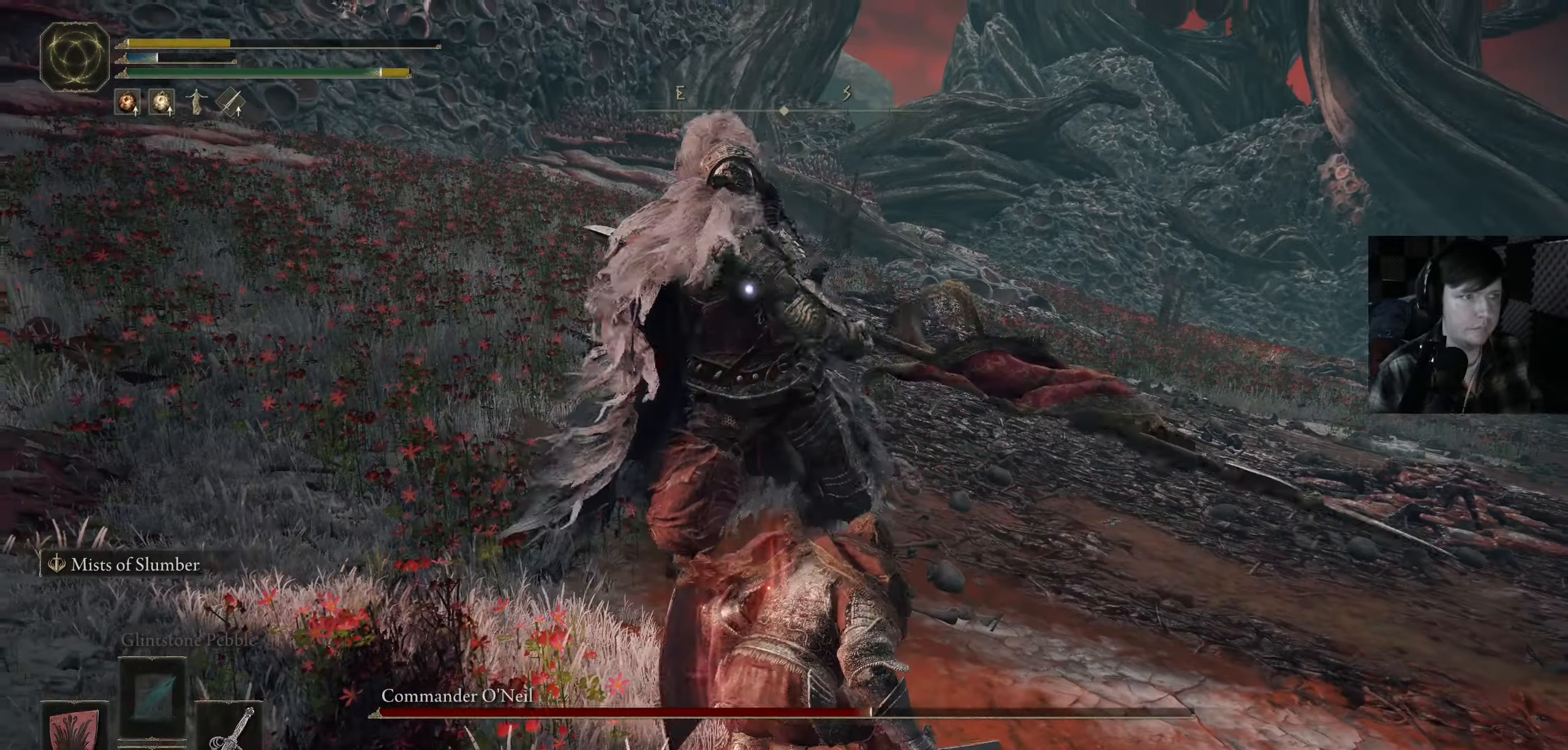
{"buttons": ["B"], "left_stick": "down", "right_stick": "center", "events": [[33, "B", "down"], [150, "B", "up"], [217, "B", "down"], [233, "L3", "up"], [350, "B", "up"], [417, "B", "down"]]}
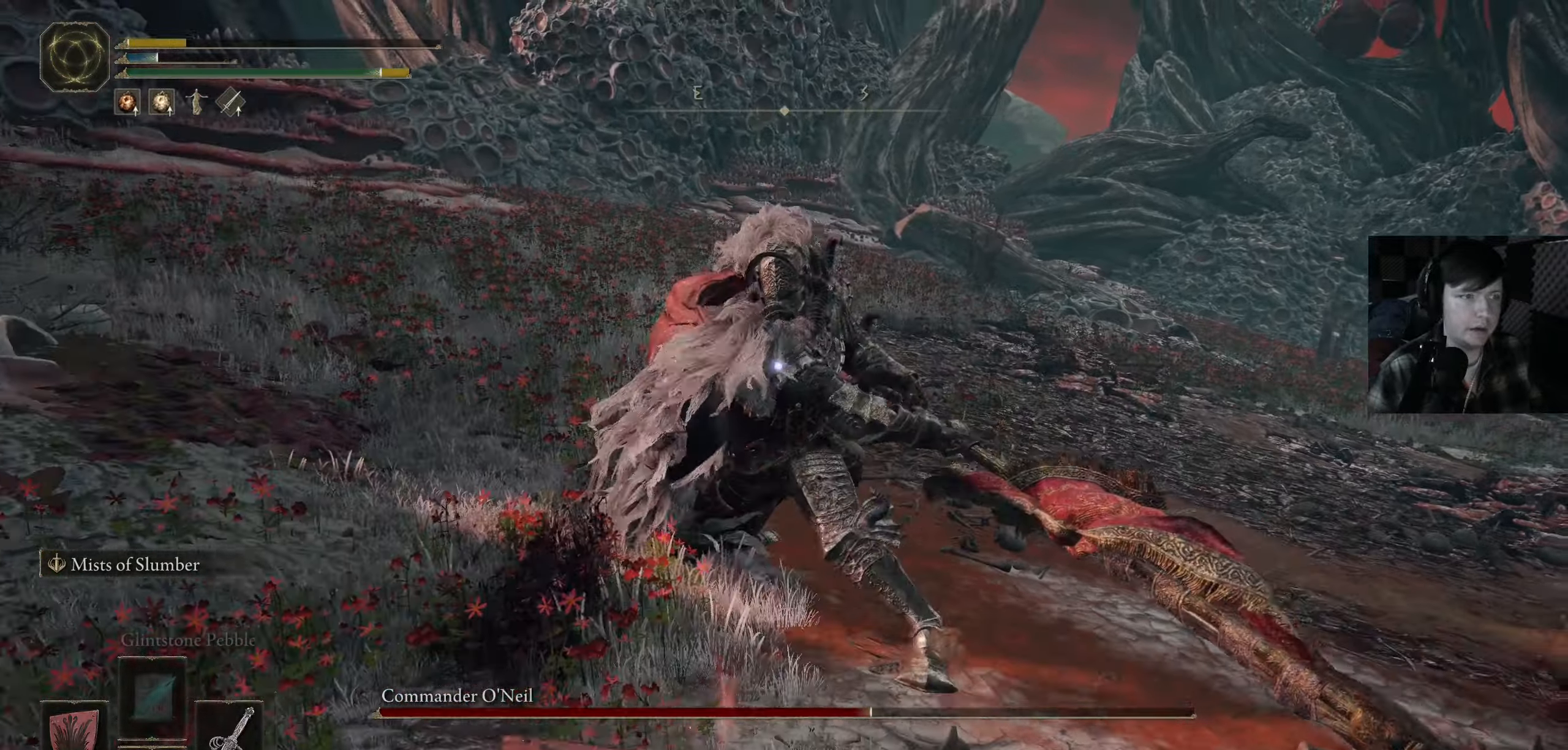
{"buttons": [], "left_stick": "down", "right_stick": "center", "events": [[33, "B", "up"], [100, "B", "down"], [217, "B", "up"], [283, "B", "down"], [417, "B", "up"]]}
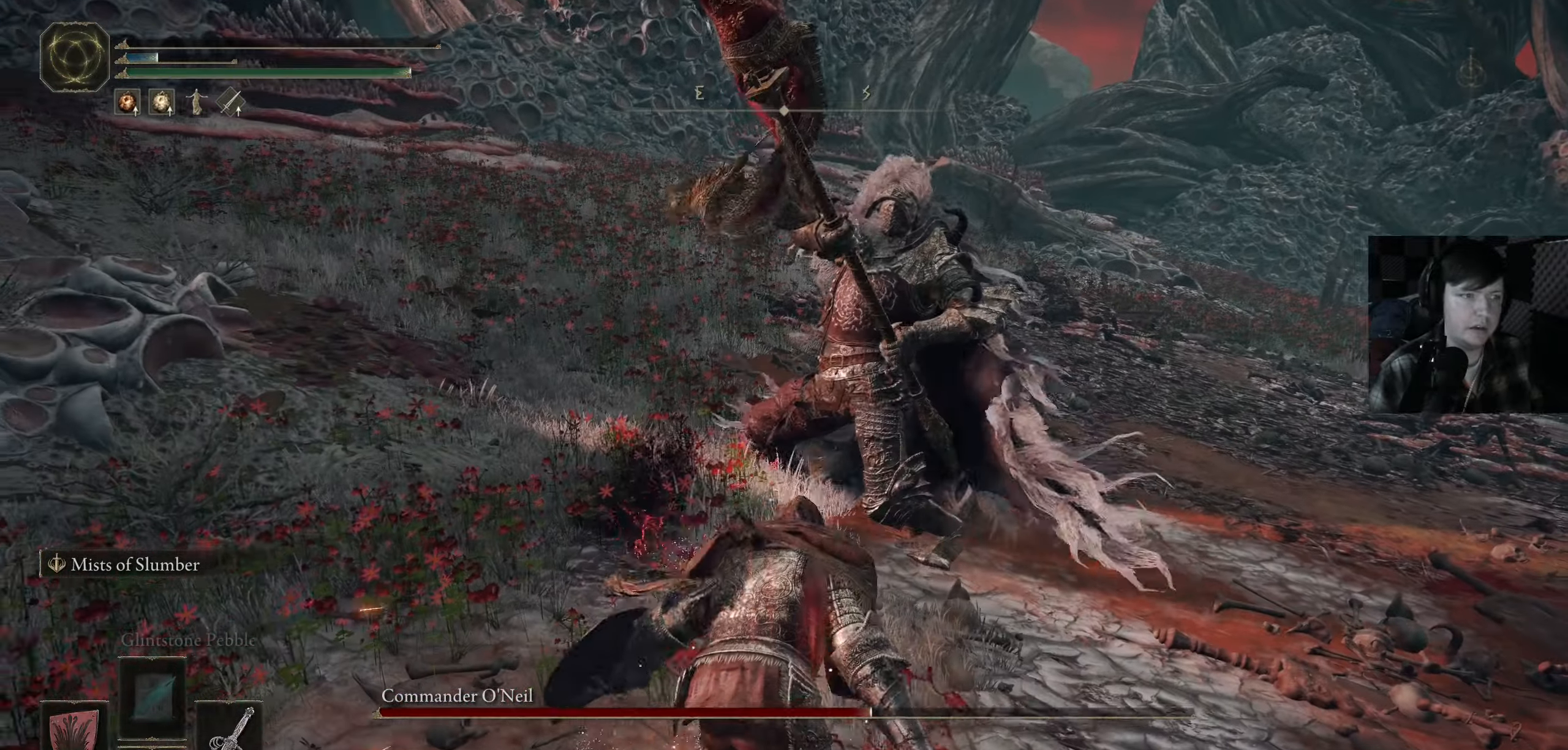
{"buttons": [], "left_stick": "up", "right_stick": "center", "events": [[50, "B", "down"], [67, "B", "up"], [267, "left_stick", "center"], [417, "left_stick", "up"]]}
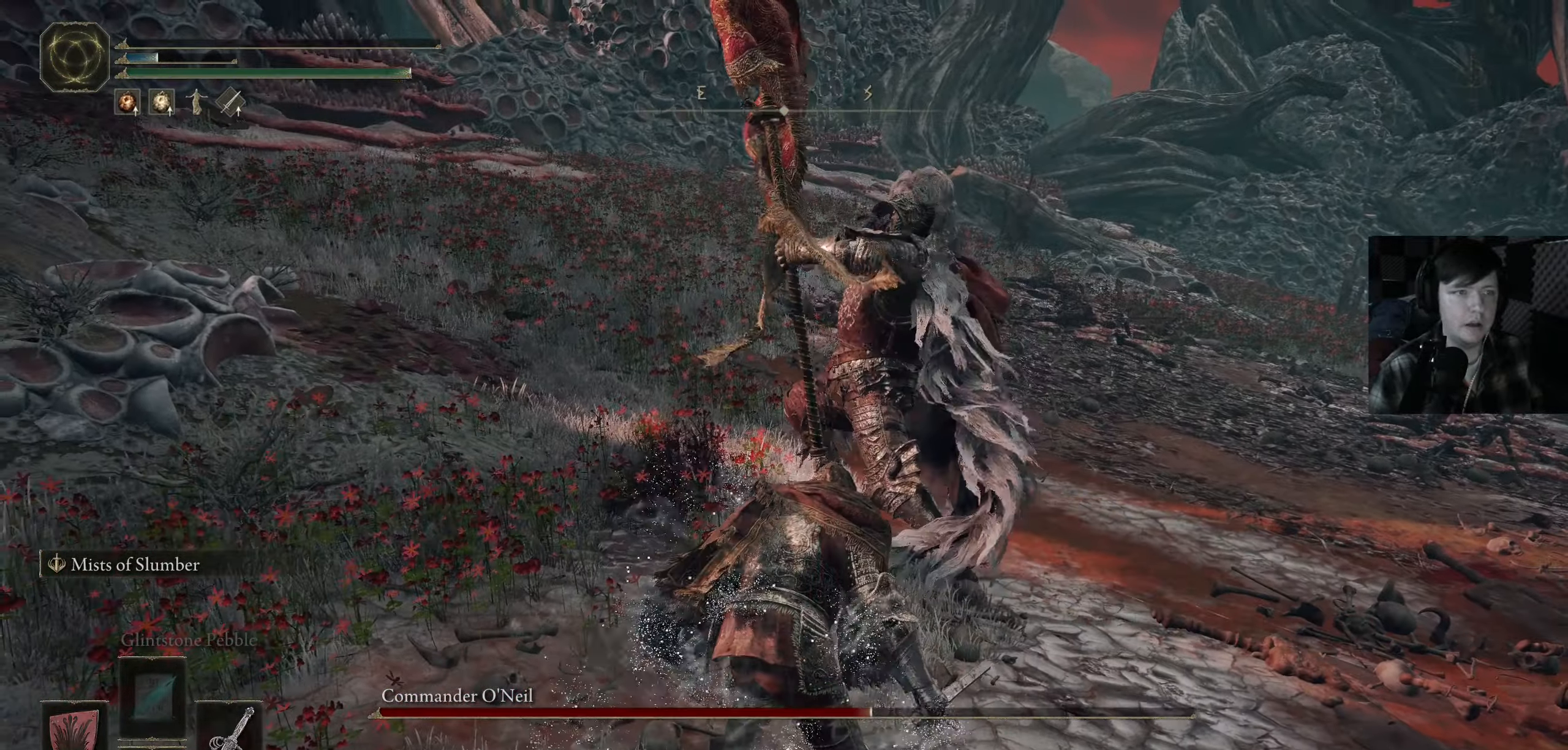
{"buttons": [], "left_stick": "center", "right_stick": "center", "events": [[167, "right_stick", "down-left"], [250, "left_stick", "center"], [317, "right_stick", "center"]]}
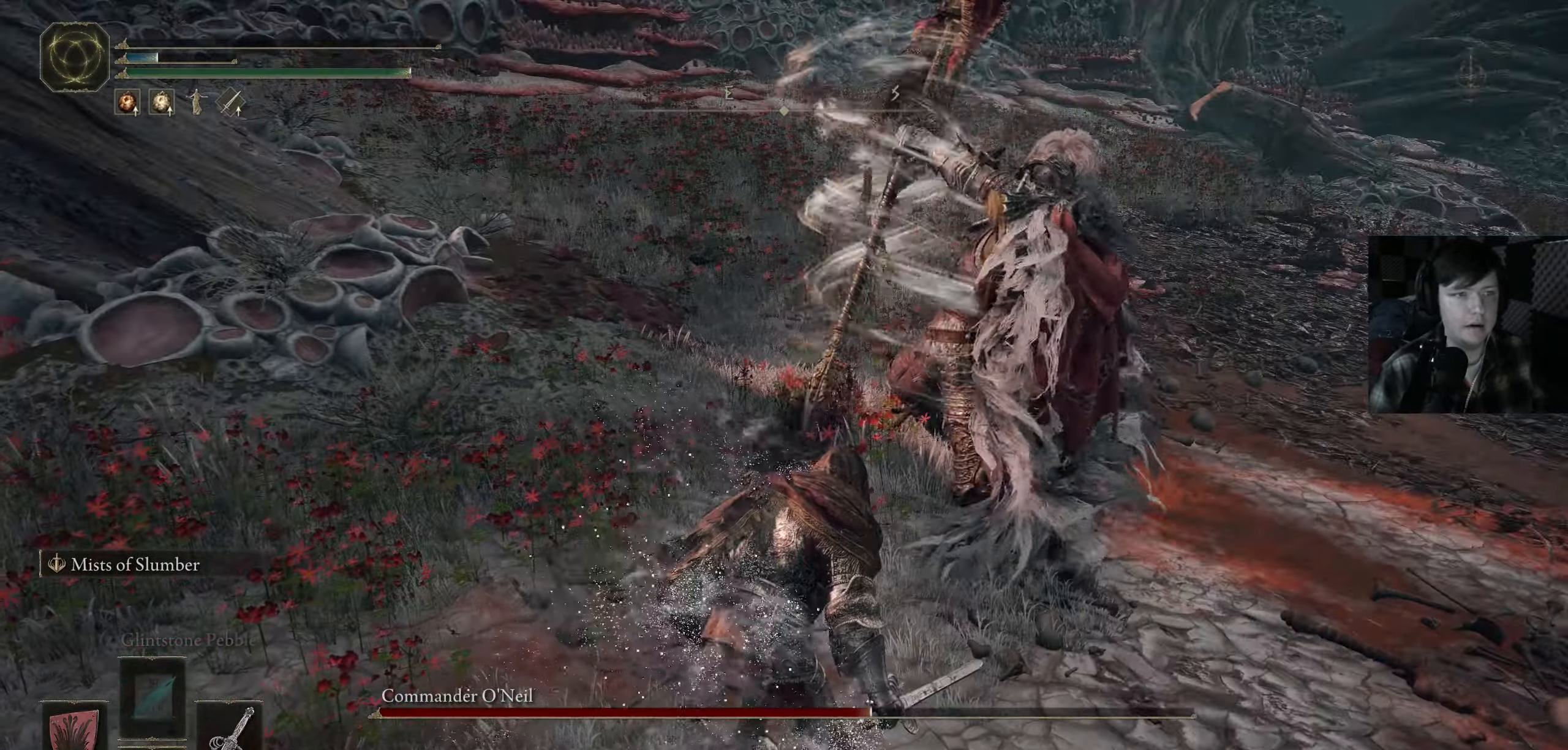
{"buttons": [], "left_stick": "center", "right_stick": "center", "events": []}
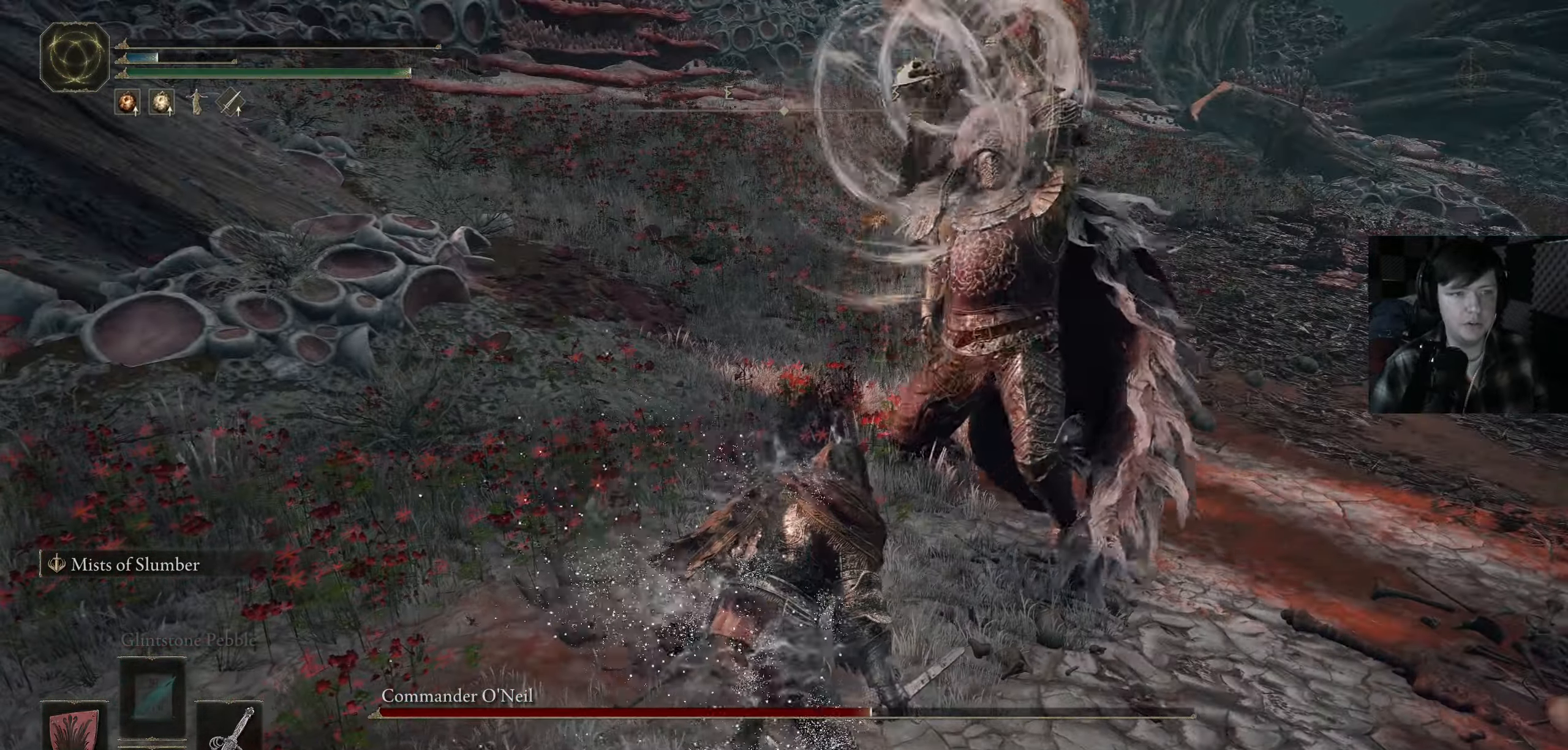
{"buttons": [], "left_stick": "center", "right_stick": "center", "events": []}
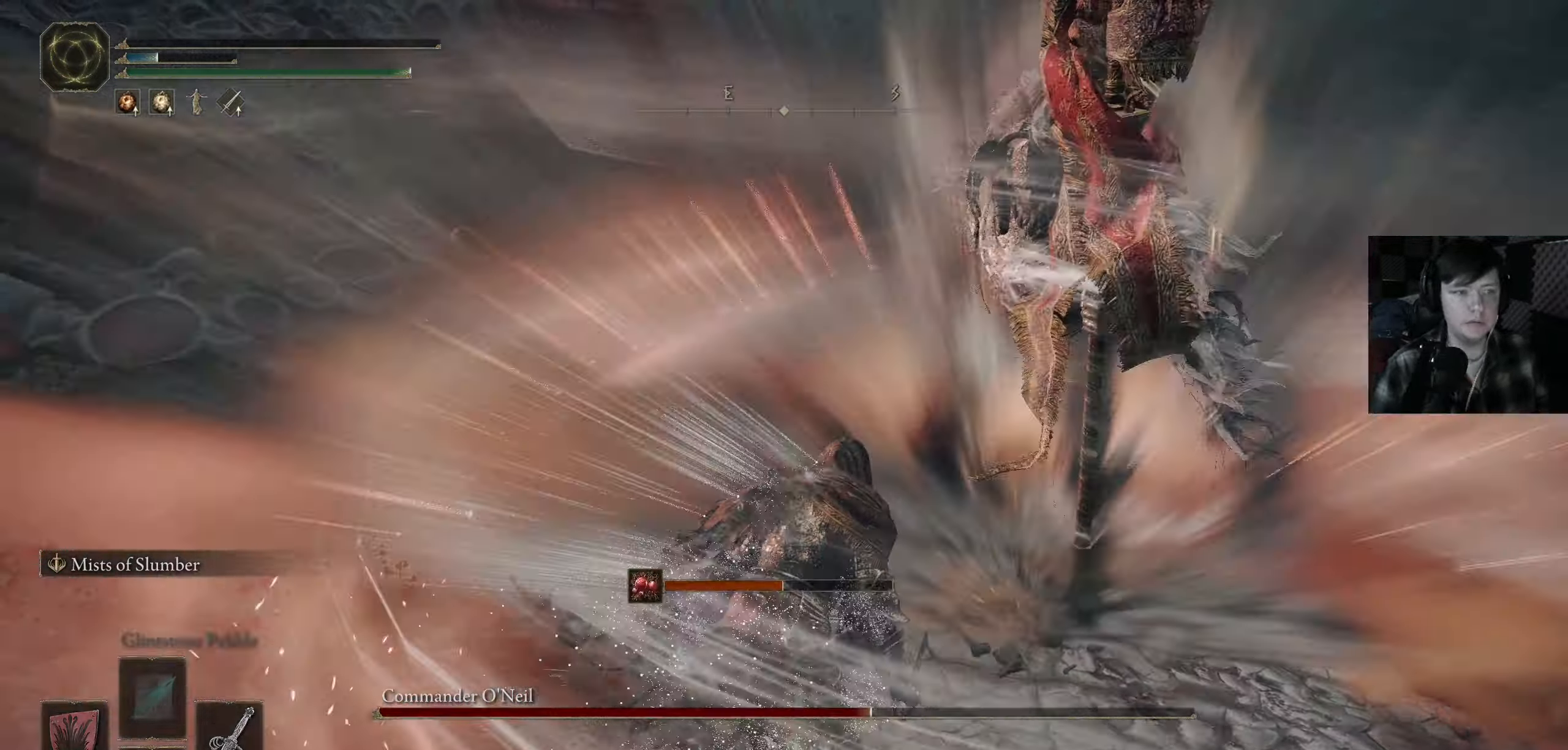
{"buttons": [], "left_stick": "center", "right_stick": "center", "events": []}
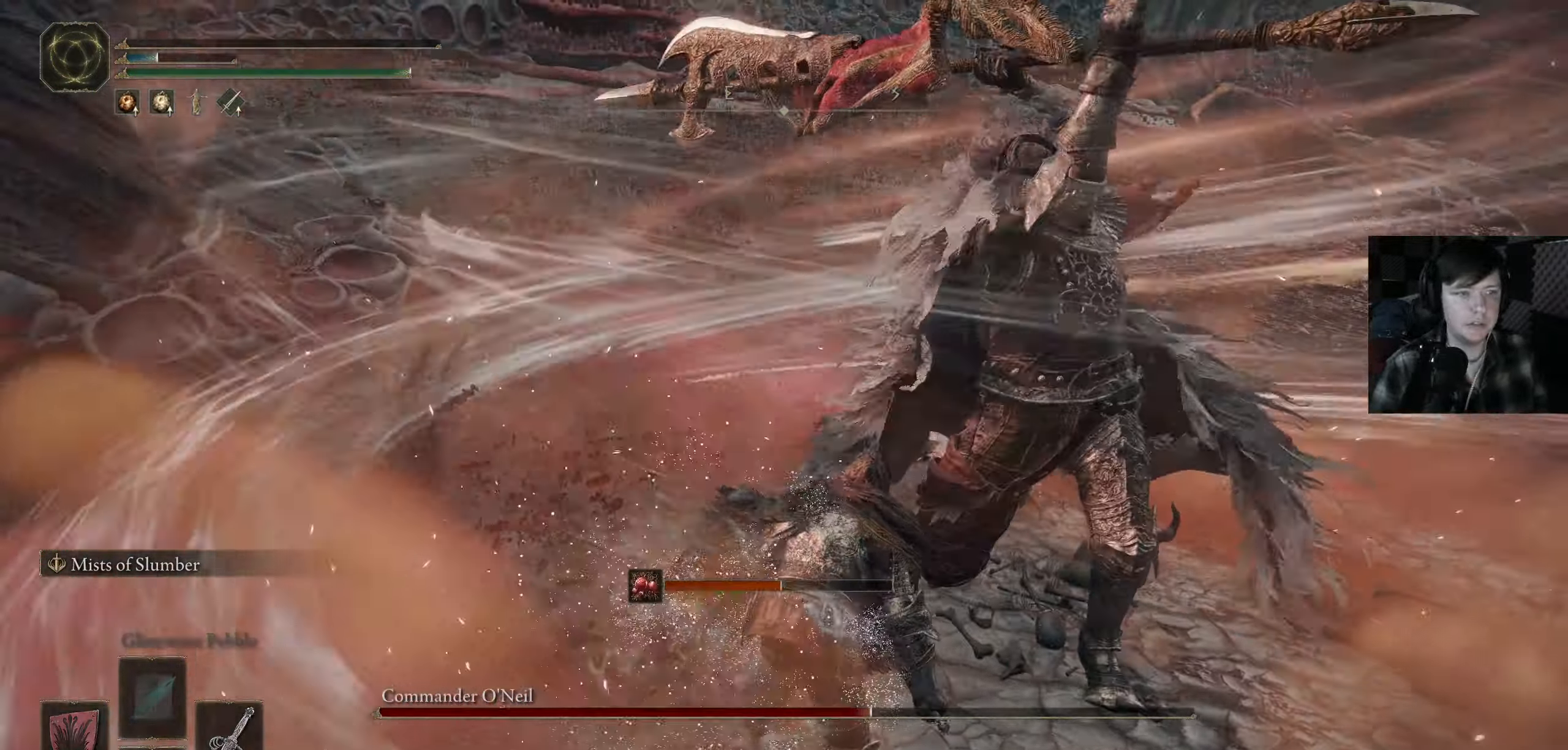
{"buttons": [], "left_stick": "center", "right_stick": "center", "events": []}